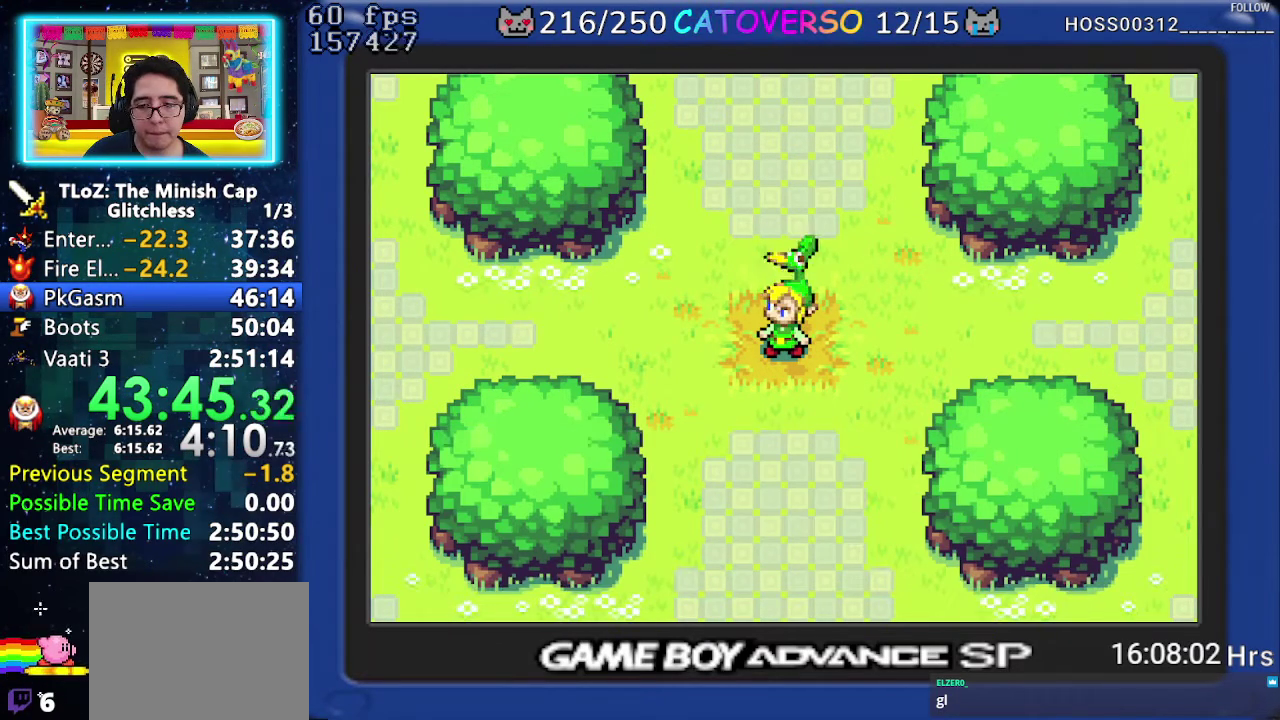
Gameplay with a controller (Nintendo layout); each line is a JSON object with the inputs held at the frame after it. "events" lists button and stick changes between this image and that frame as [ms after this image, input, new state], when the widget could be followed in between. Not read: HOME L3 R3.
{"buttons": ["B"], "events": [[33, "DPAD_LEFT", "down"], [133, "DPAD_LEFT", "up"]]}
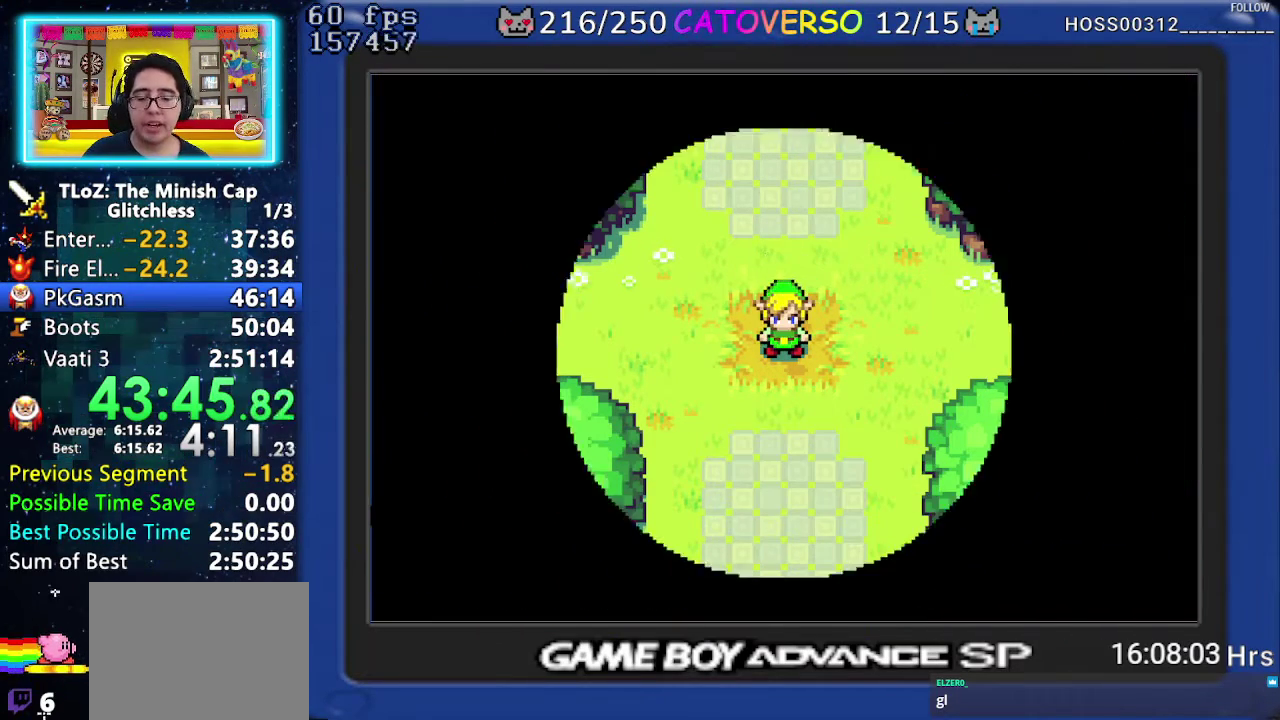
{"buttons": ["B"], "events": []}
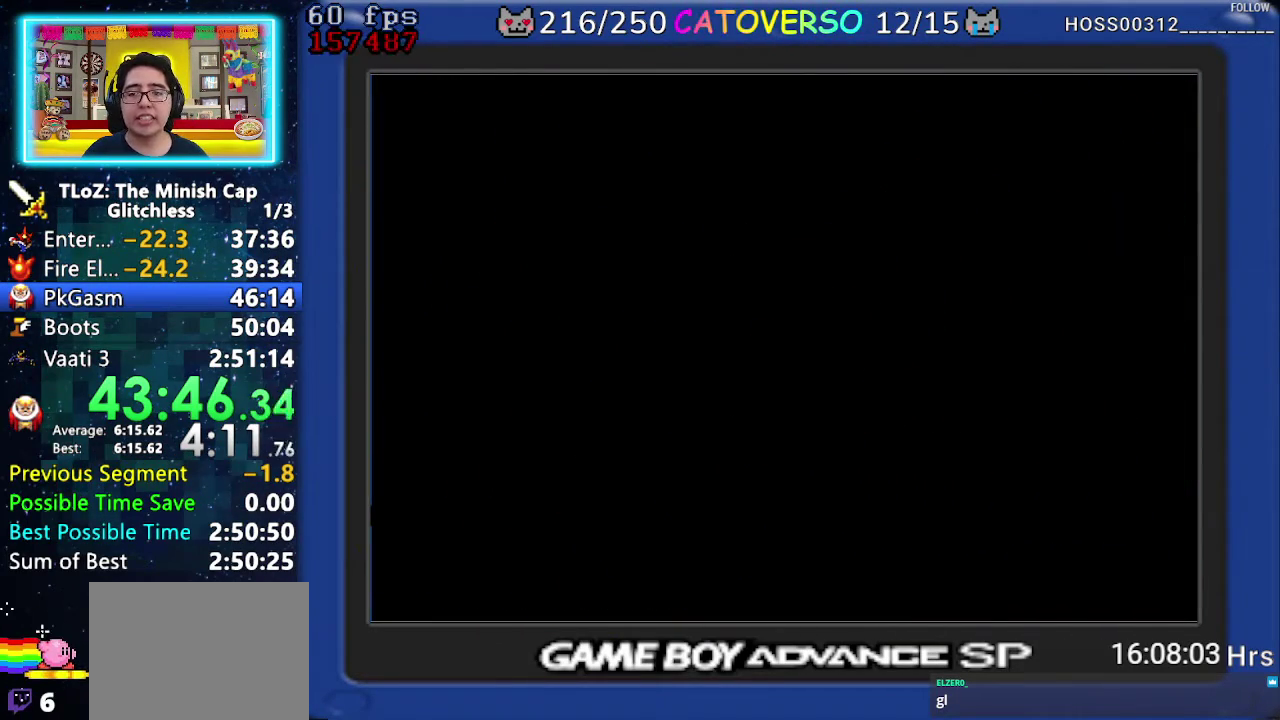
{"buttons": ["B"], "events": []}
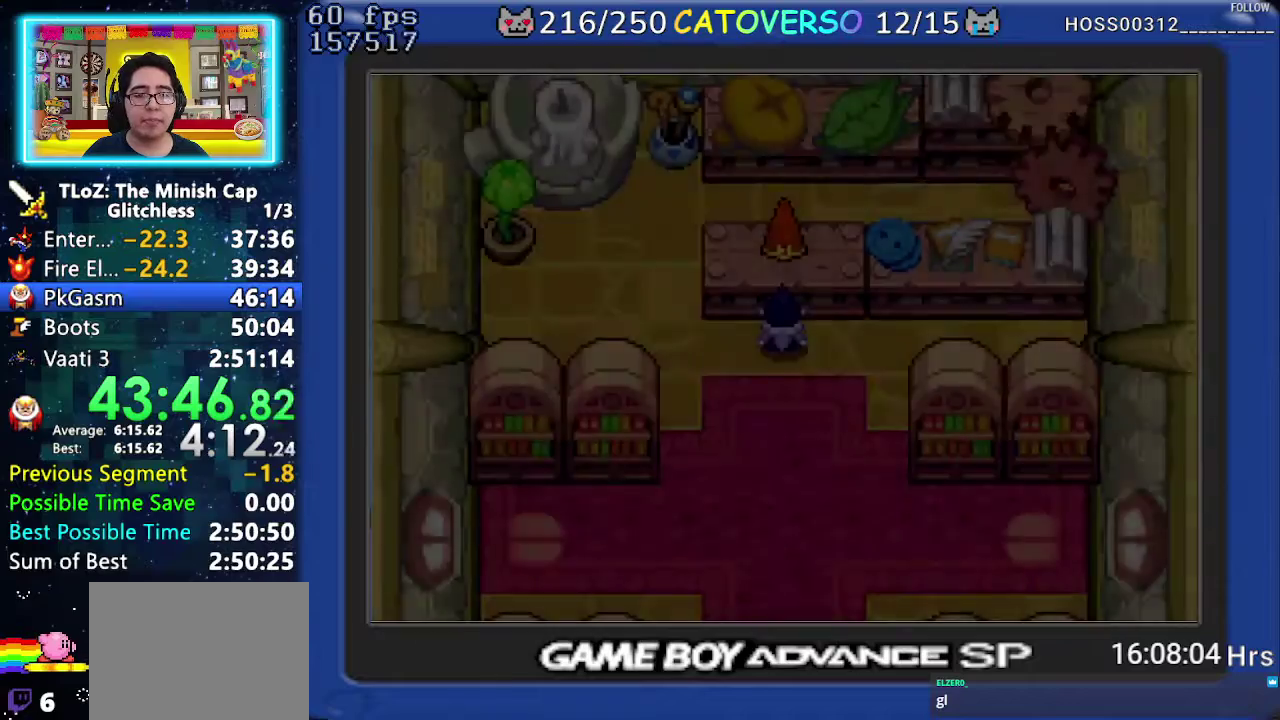
{"buttons": ["B"], "events": []}
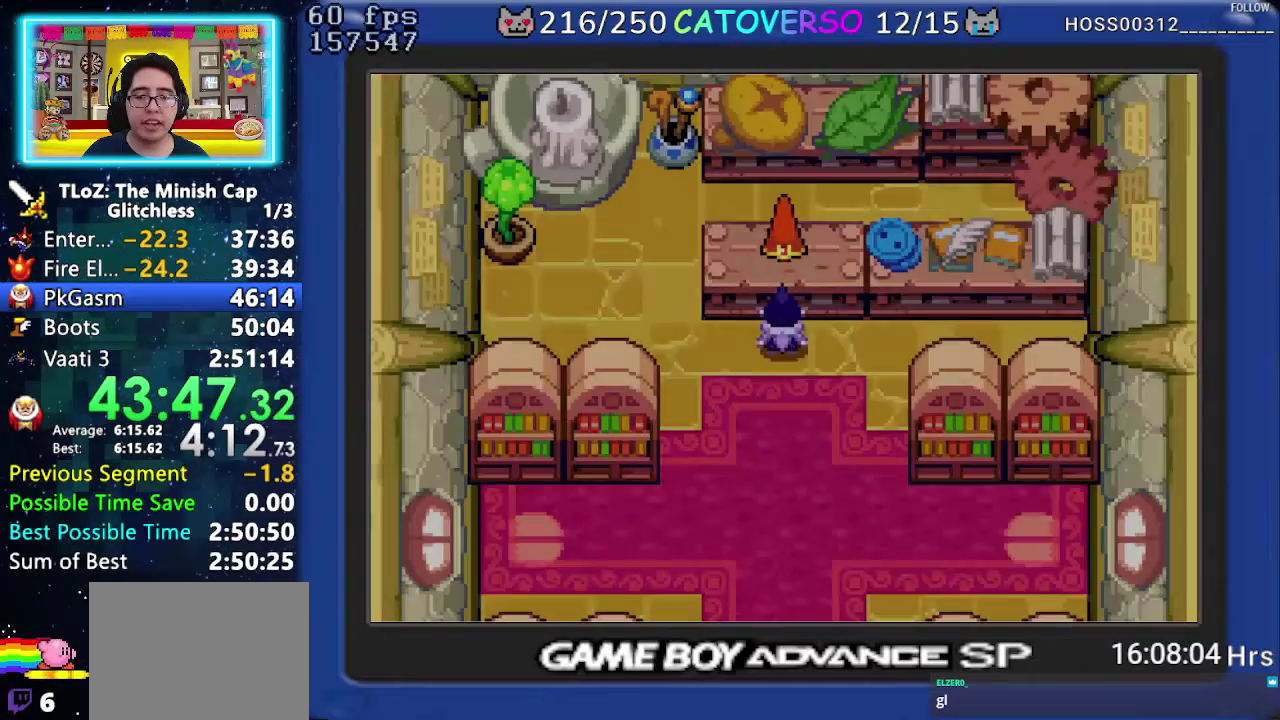
{"buttons": ["B"], "events": []}
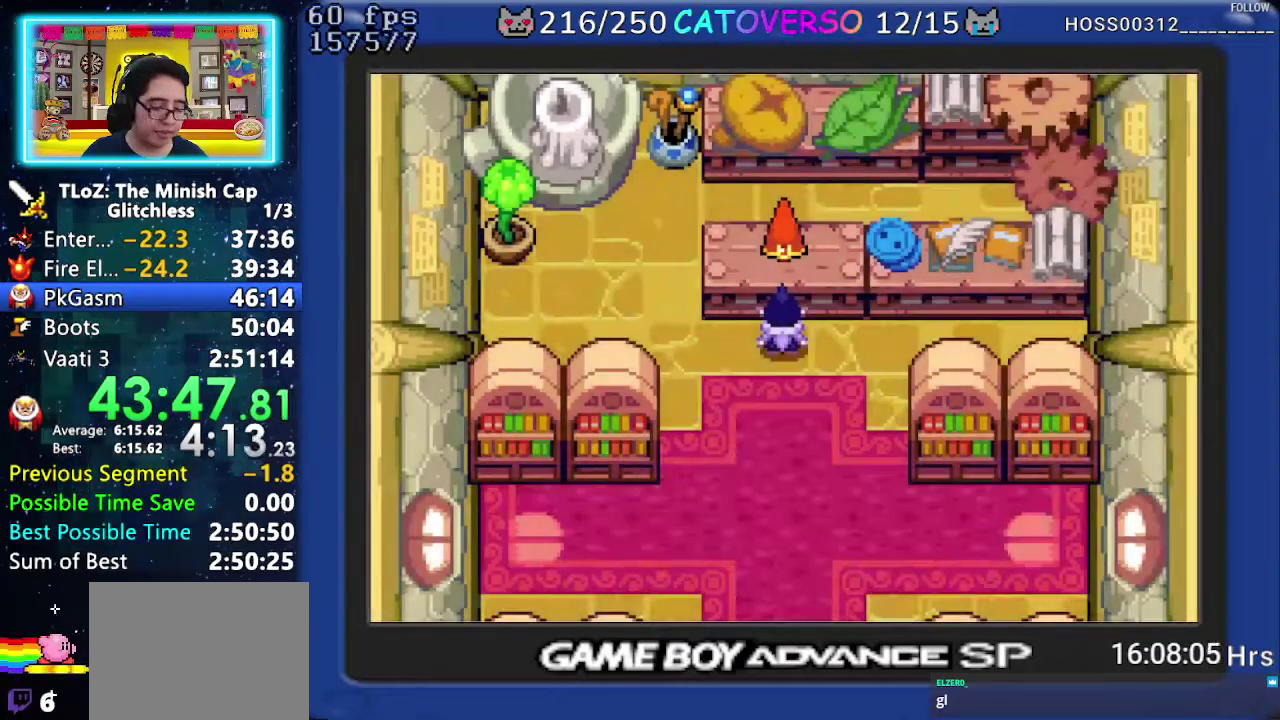
{"buttons": ["B"], "events": []}
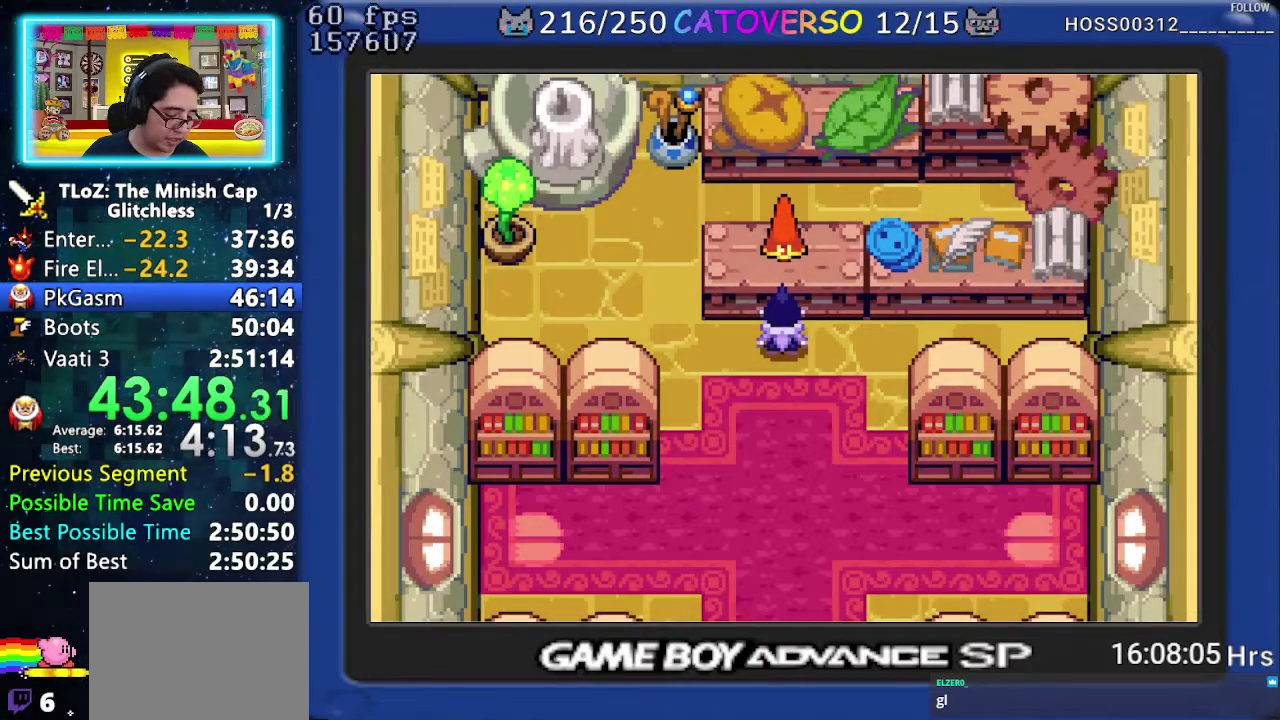
{"buttons": ["B"], "events": []}
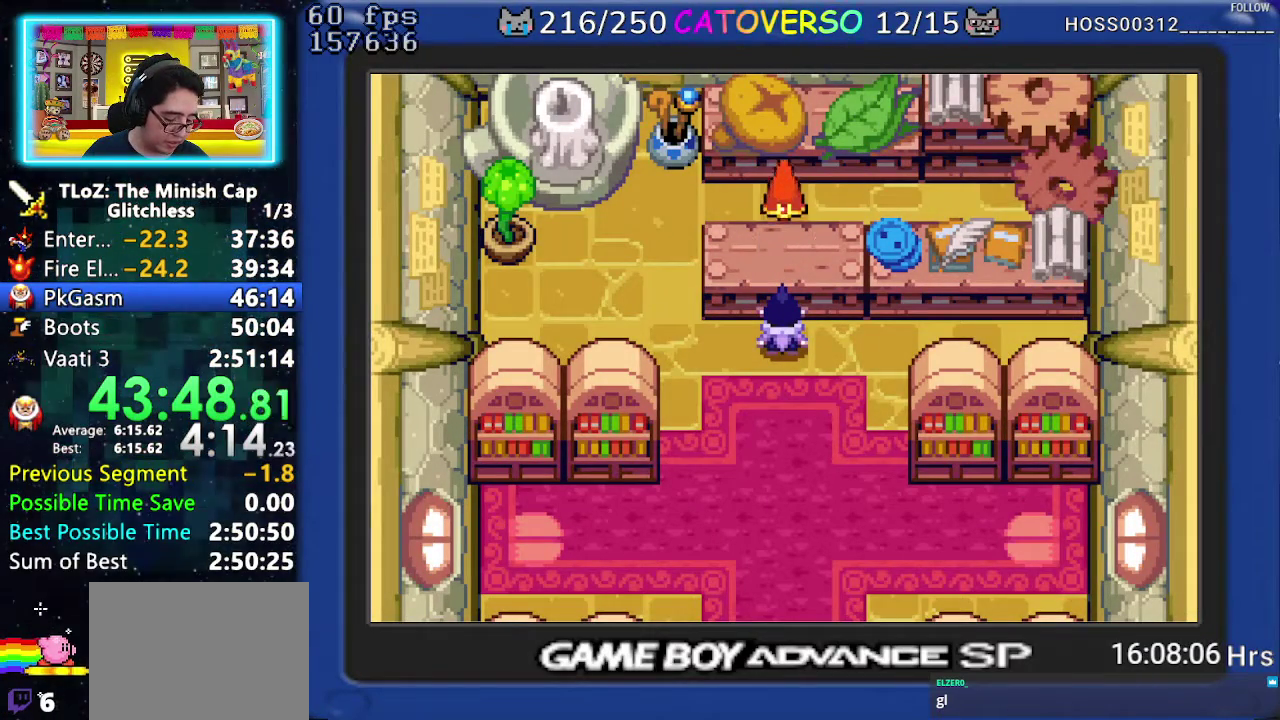
{"buttons": ["B"], "events": []}
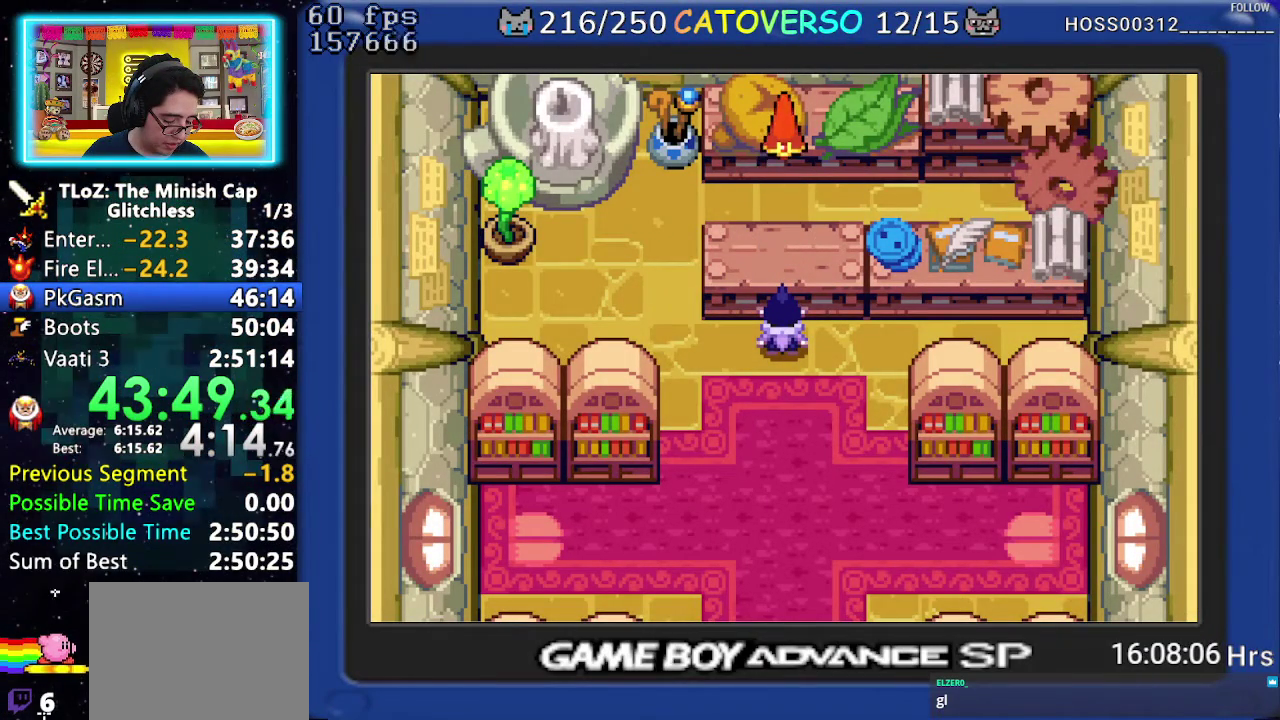
{"buttons": ["B"], "events": []}
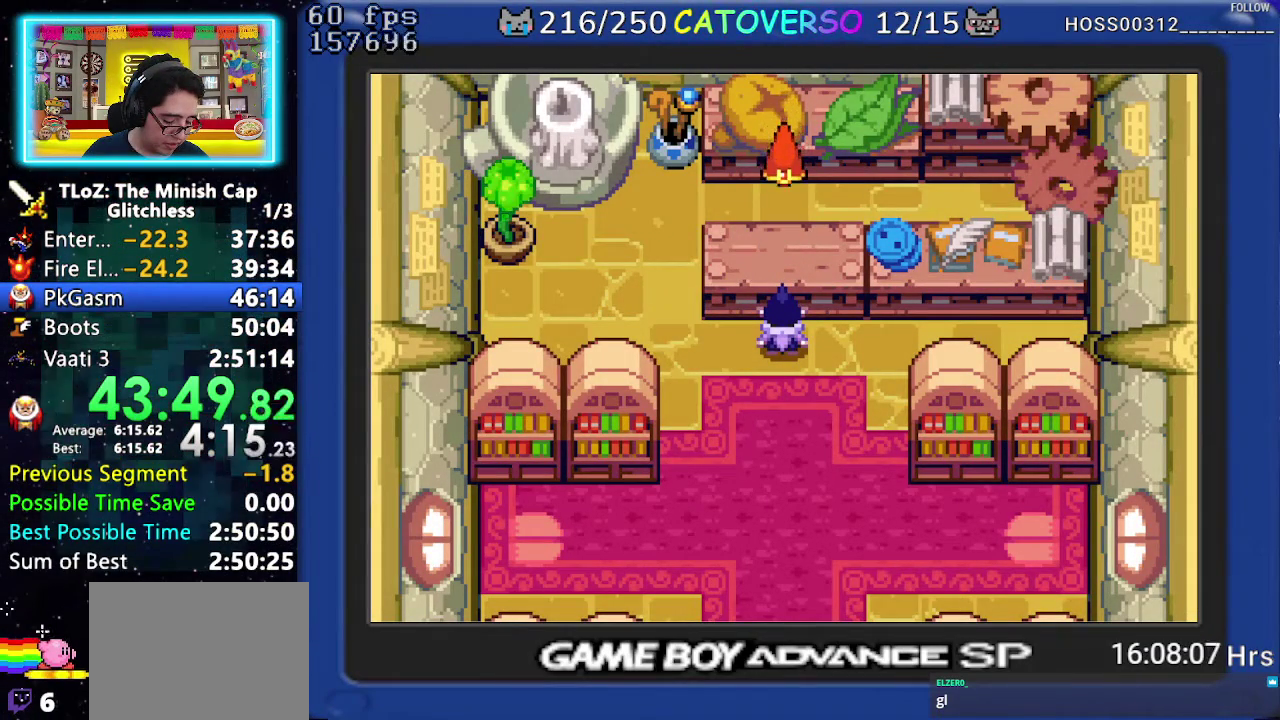
{"buttons": ["B"], "events": []}
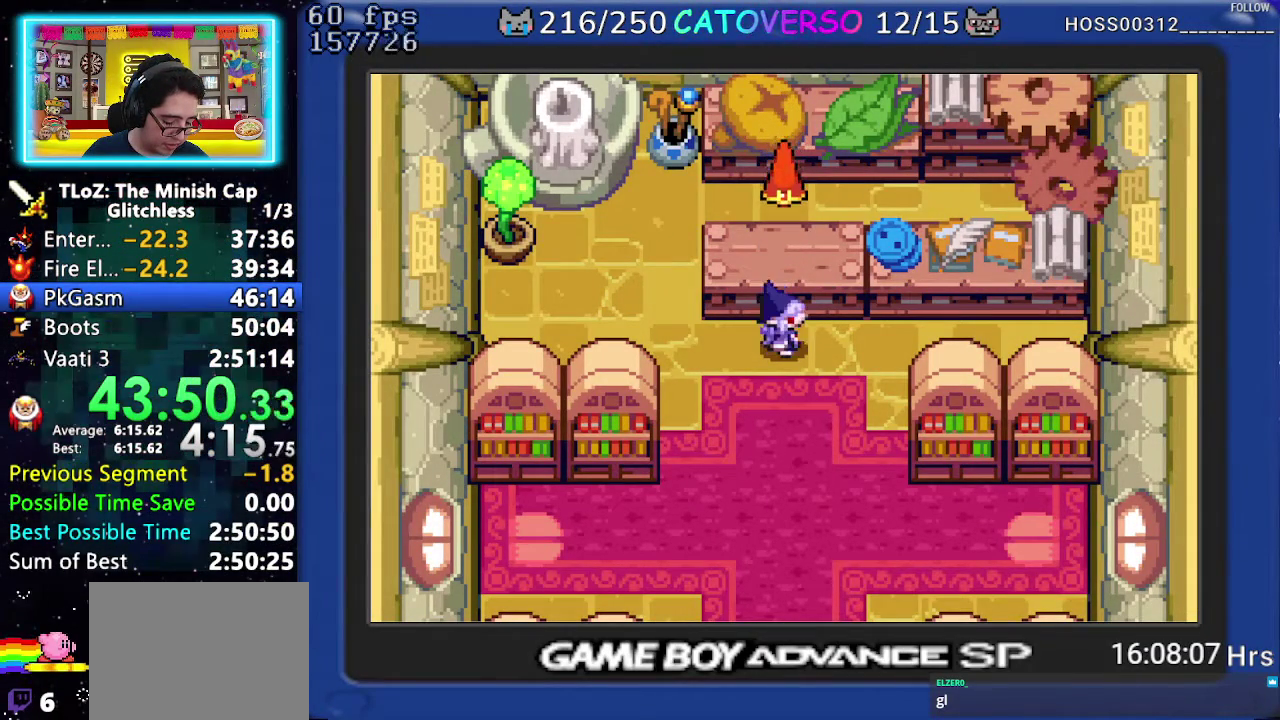
{"buttons": ["B"], "events": []}
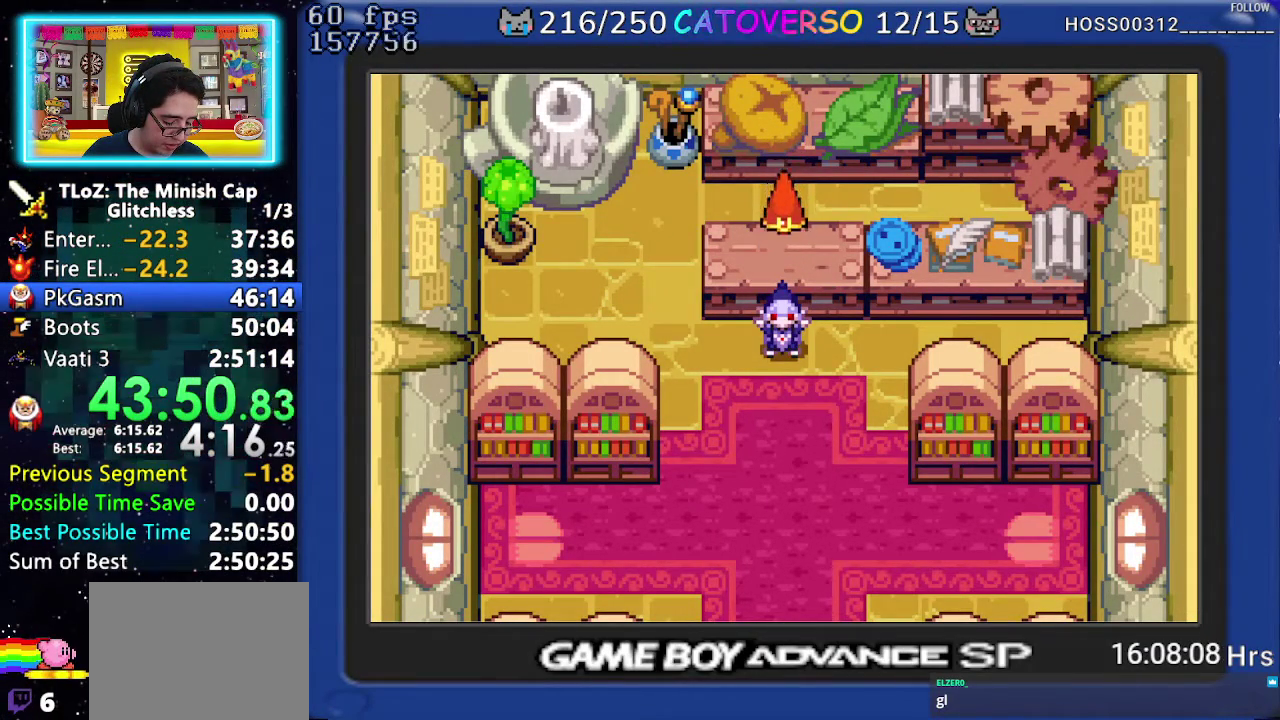
{"buttons": ["B"], "events": []}
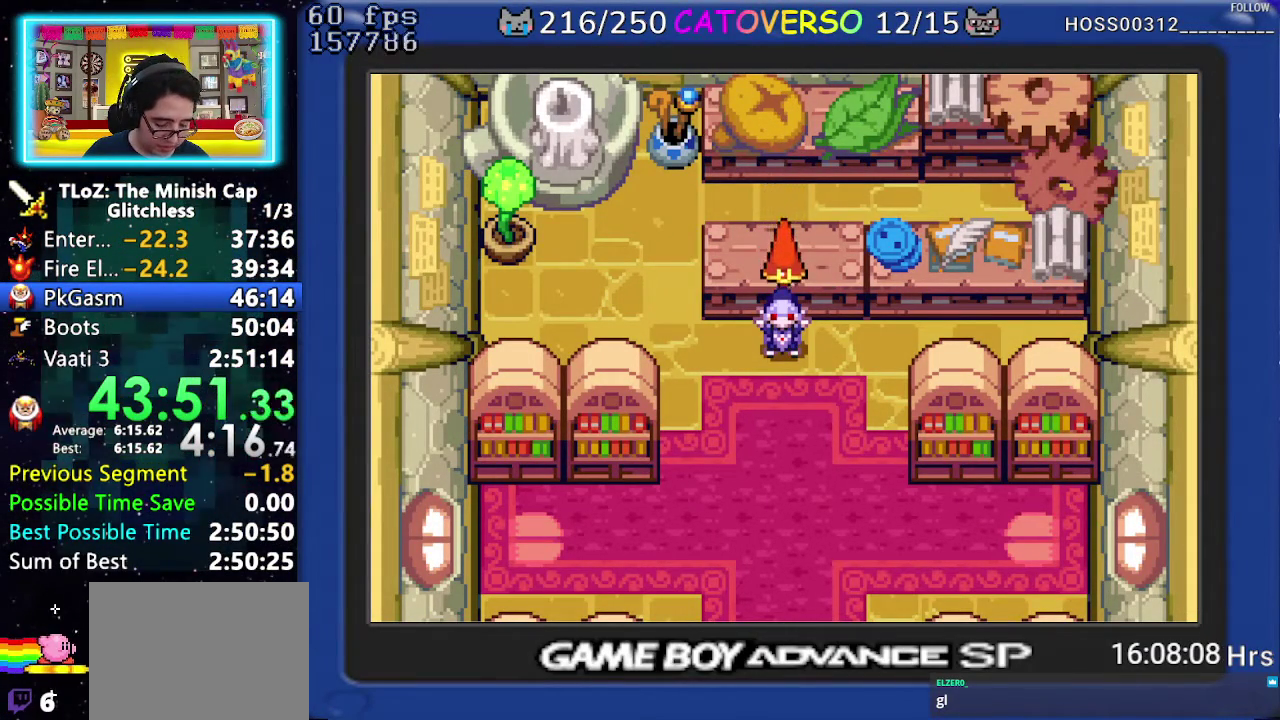
{"buttons": ["B"], "events": [[217, "DPAD_LEFT", "down"], [283, "DPAD_LEFT", "up"], [333, "DPAD_DOWN", "down"], [383, "DPAD_LEFT", "down"], [400, "DPAD_DOWN", "up"], [450, "DPAD_LEFT", "up"]]}
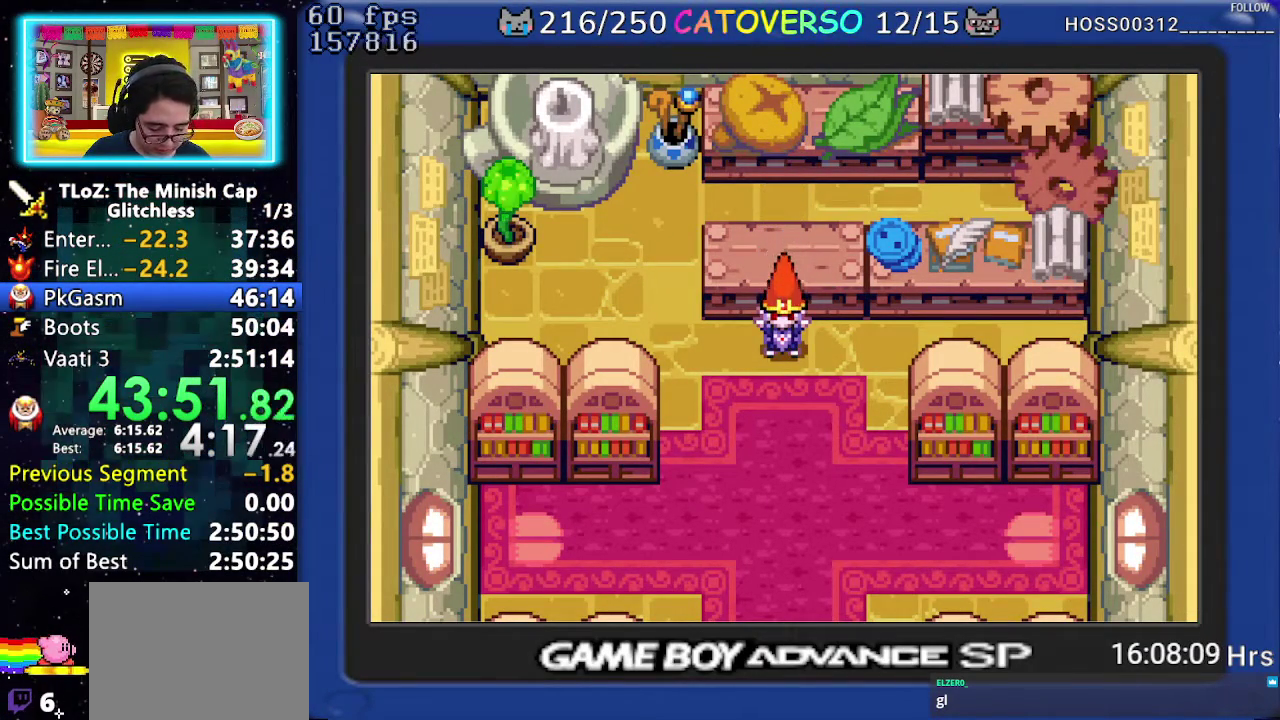
{"buttons": ["B", "DPAD_LEFT"], "events": [[17, "DPAD_DOWN", "down"], [67, "DPAD_DOWN", "up"], [117, "DPAD_RIGHT", "down"], [150, "DPAD_DOWN", "down"], [167, "DPAD_RIGHT", "up"], [217, "DPAD_DOWN", "up"], [300, "DPAD_DOWN", "down"], [350, "DPAD_DOWN", "up"], [467, "DPAD_LEFT", "down"]]}
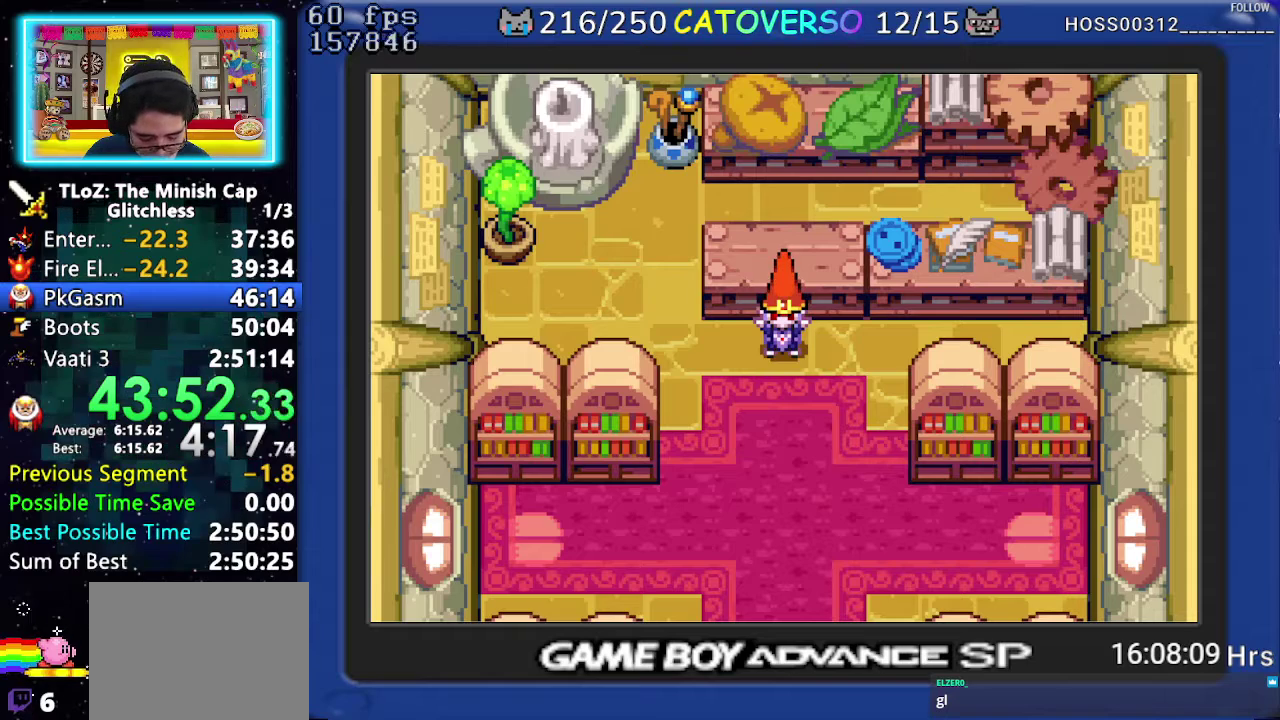
{"buttons": ["B", "DPAD_DOWN"]}
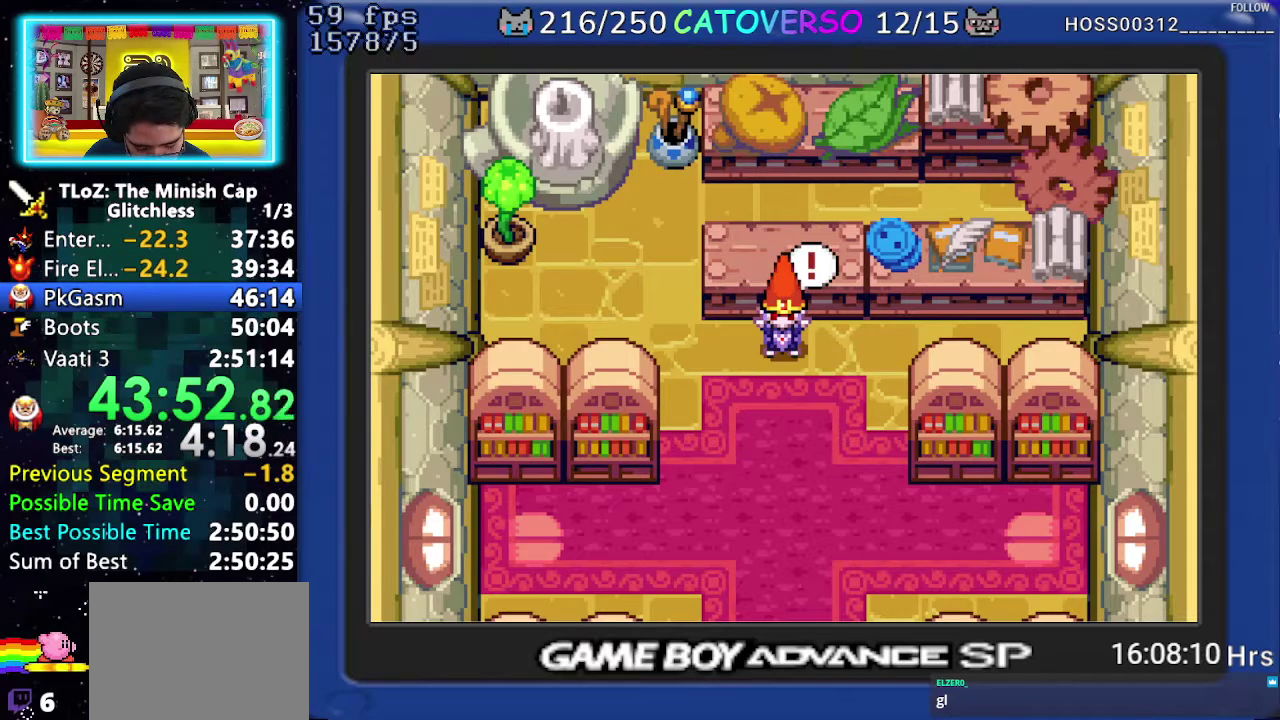
{"buttons": ["B", "DPAD_UP", "DPAD_LEFT"]}